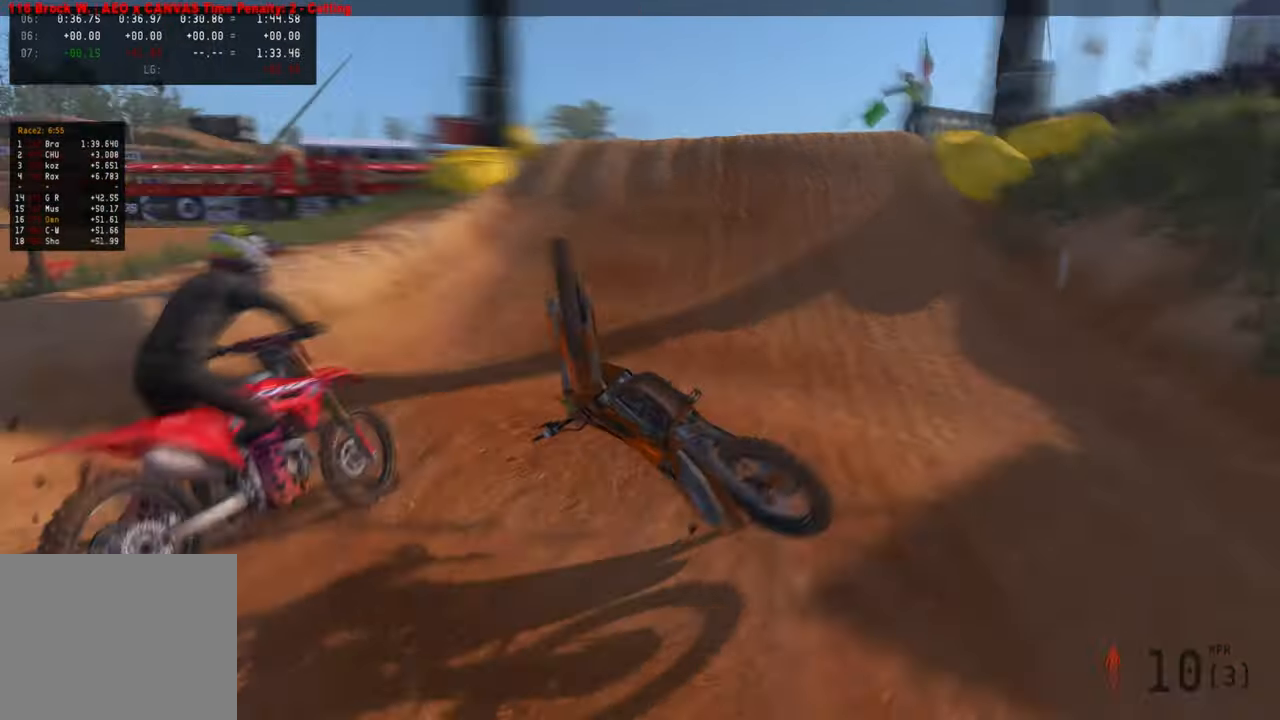
Gameplay with a controller (PlayStation layout); each line is a JSON object with the inputs held at the frame after it. "events" lists button and stick changes between this image and that frame as [ms after this image, input, new state], when the widget could be followed in between. Not read: TOUCHPAD.
{"buttons": [], "left_stick": "center", "right_stick": "center", "events": []}
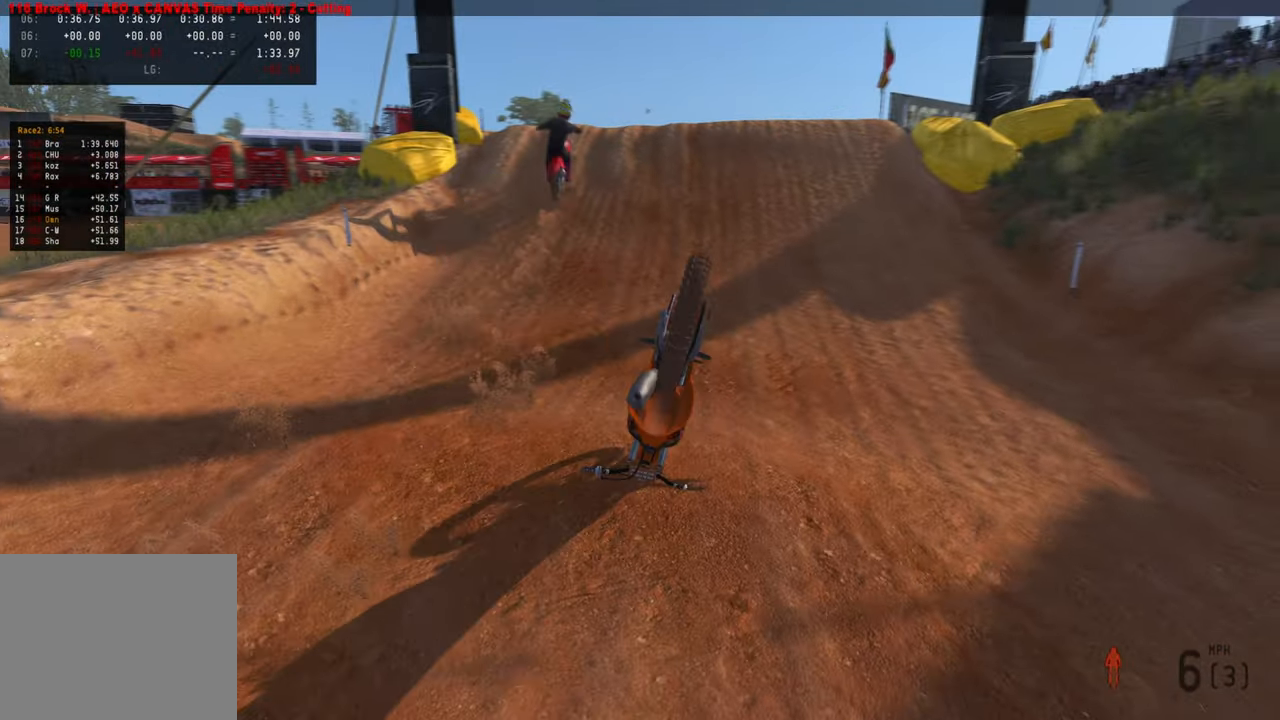
{"buttons": ["R2"], "left_stick": "center", "right_stick": "up", "events": [[17, "SELECT", "down"], [117, "SELECT", "up"], [200, "R2", "down"], [217, "L1", "down"], [250, "DPAD_UP", "down"], [367, "L1", "up"], [384, "DPAD_UP", "up"], [467, "right_stick", "up"]]}
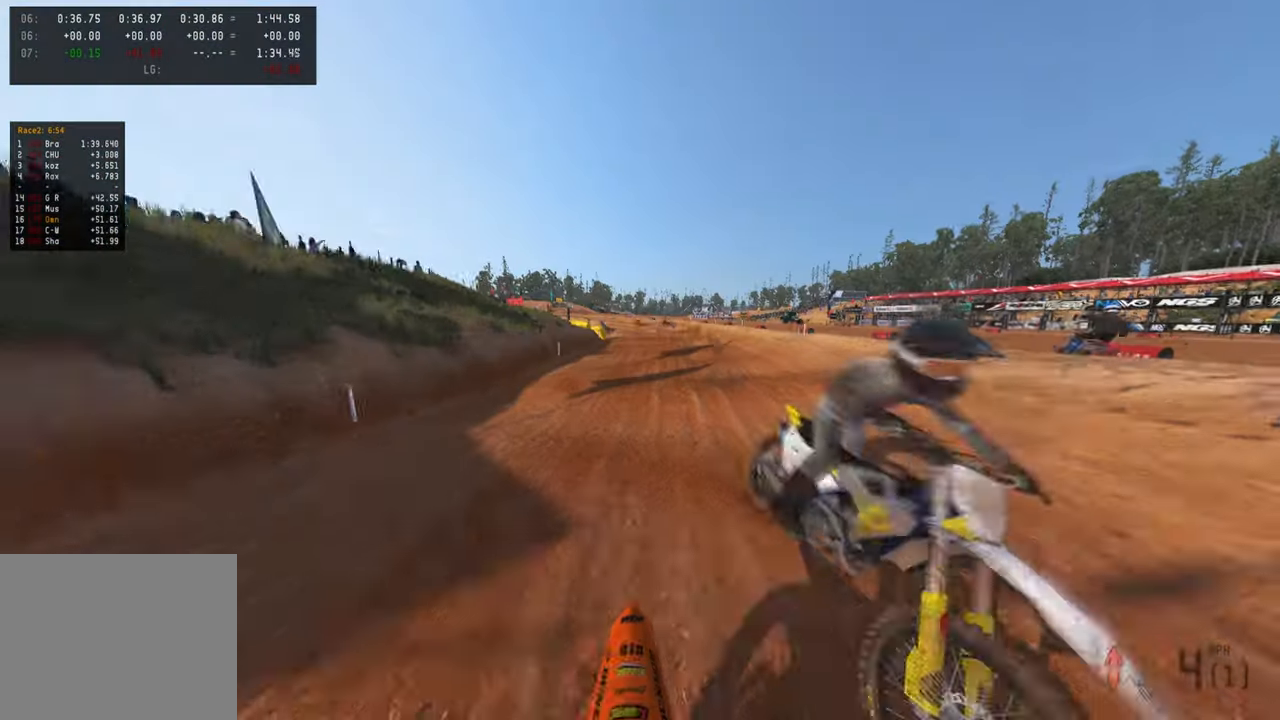
{"buttons": ["R2"], "left_stick": "center", "right_stick": "center", "events": [[50, "right_stick", "center"], [250, "left_stick", "up"], [267, "R2", "up"], [367, "R2", "down"], [417, "left_stick", "center"]]}
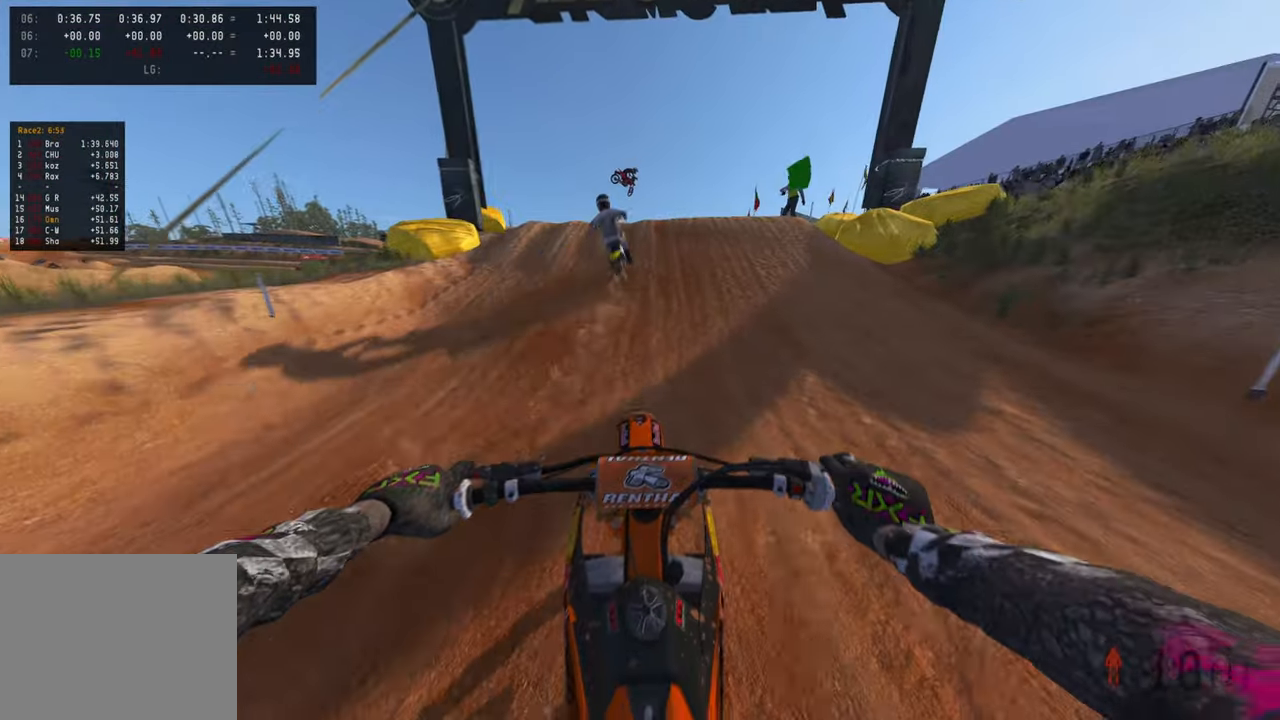
{"buttons": ["R2"], "left_stick": "center", "right_stick": "center", "events": [[100, "right_stick", "up-left"], [284, "right_stick", "center"]]}
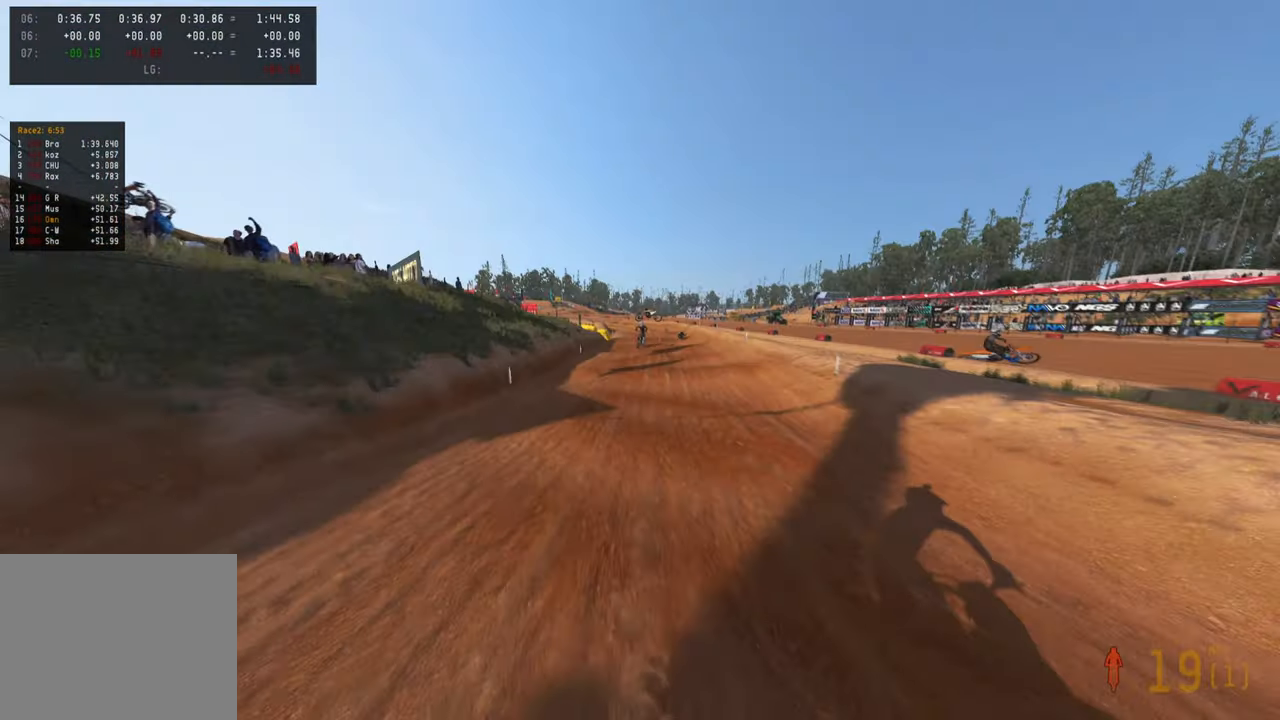
{"buttons": ["R2"], "left_stick": "center", "right_stick": "center", "events": [[350, "L2", "down"], [467, "L2", "up"]]}
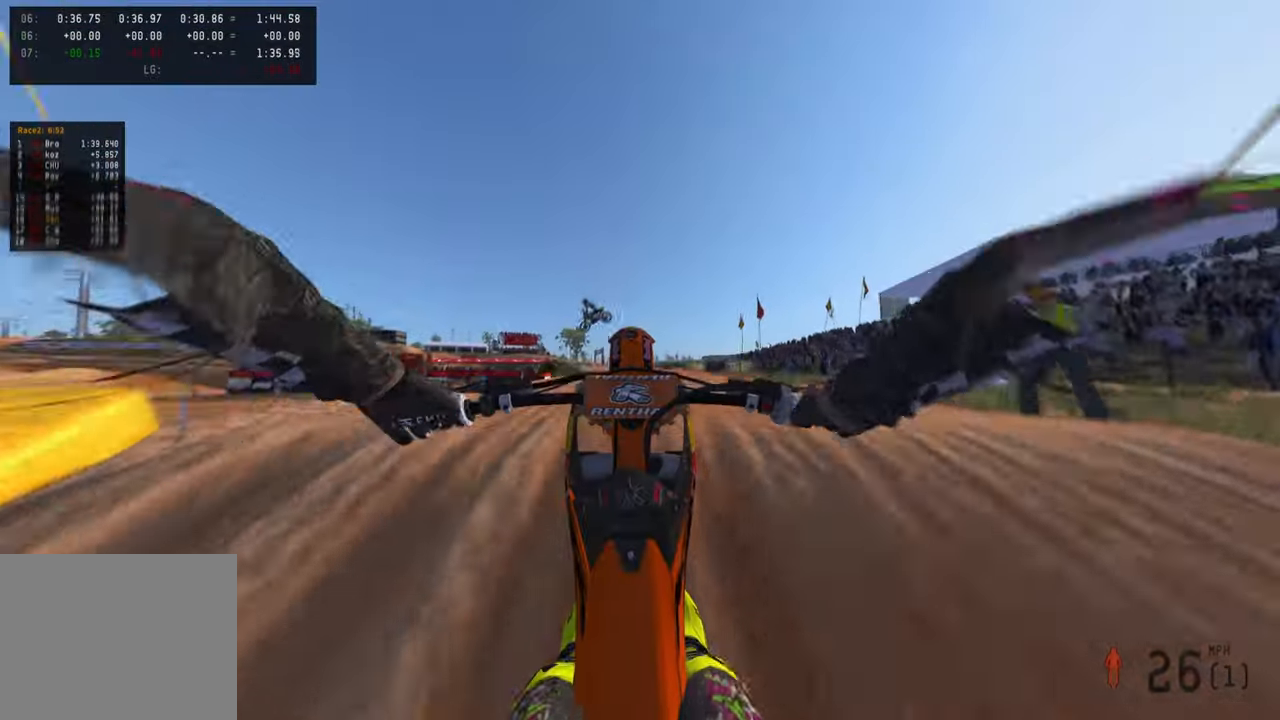
{"buttons": [], "left_stick": "right", "right_stick": "center", "events": [[34, "R2", "up"], [50, "L2", "down"], [267, "L2", "up"], [500, "left_stick", "right"]]}
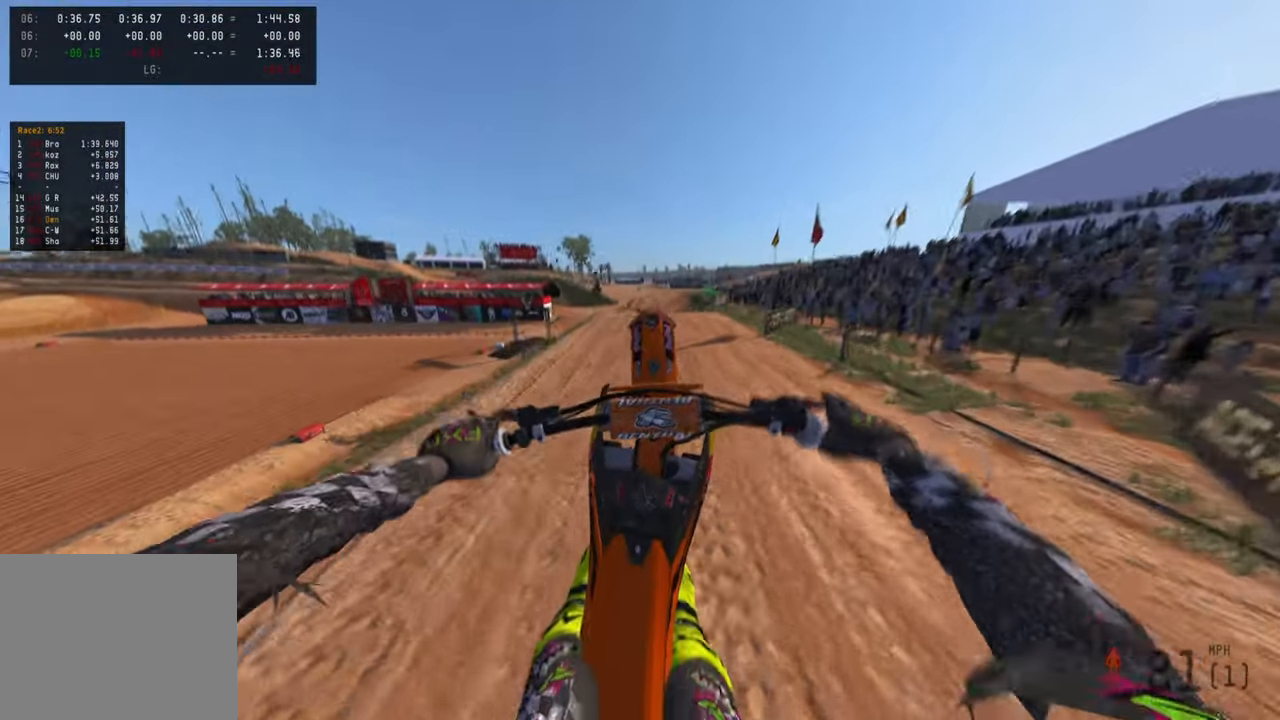
{"buttons": ["R2"], "left_stick": "up", "right_stick": "center", "events": [[84, "left_stick", "up"], [417, "R2", "down"]]}
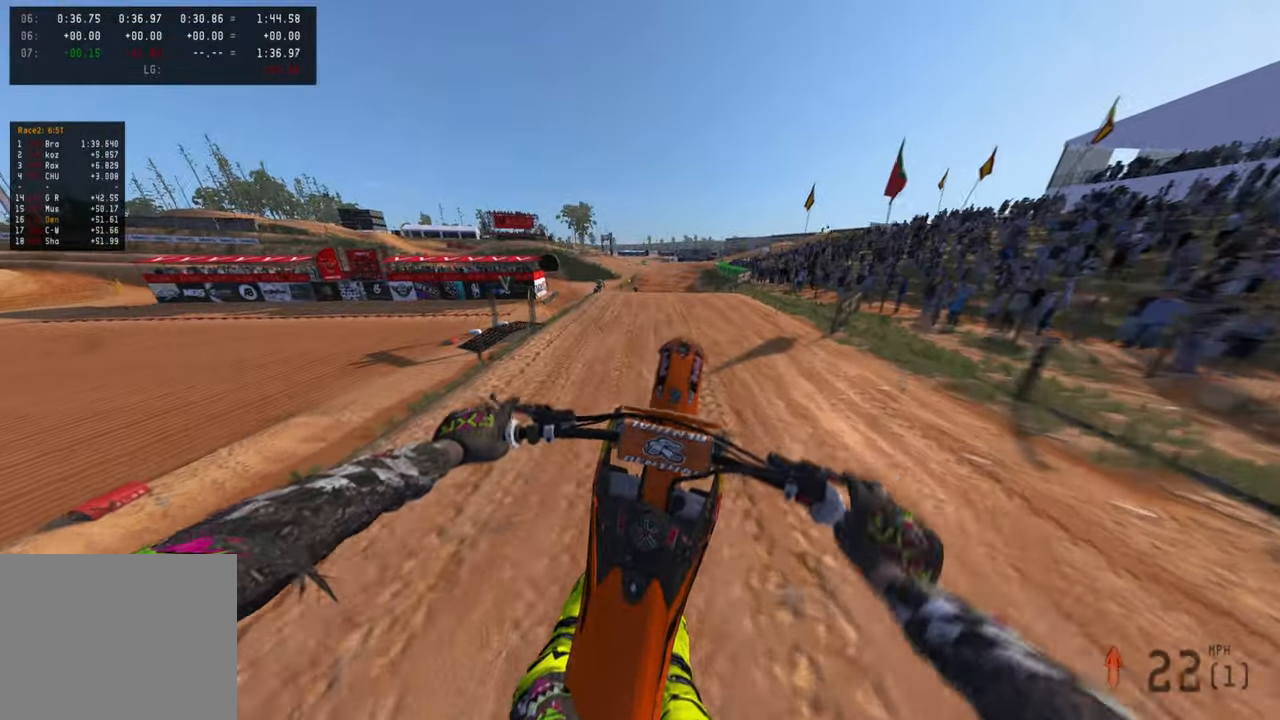
{"buttons": ["R2"], "left_stick": "up", "right_stick": "center", "events": []}
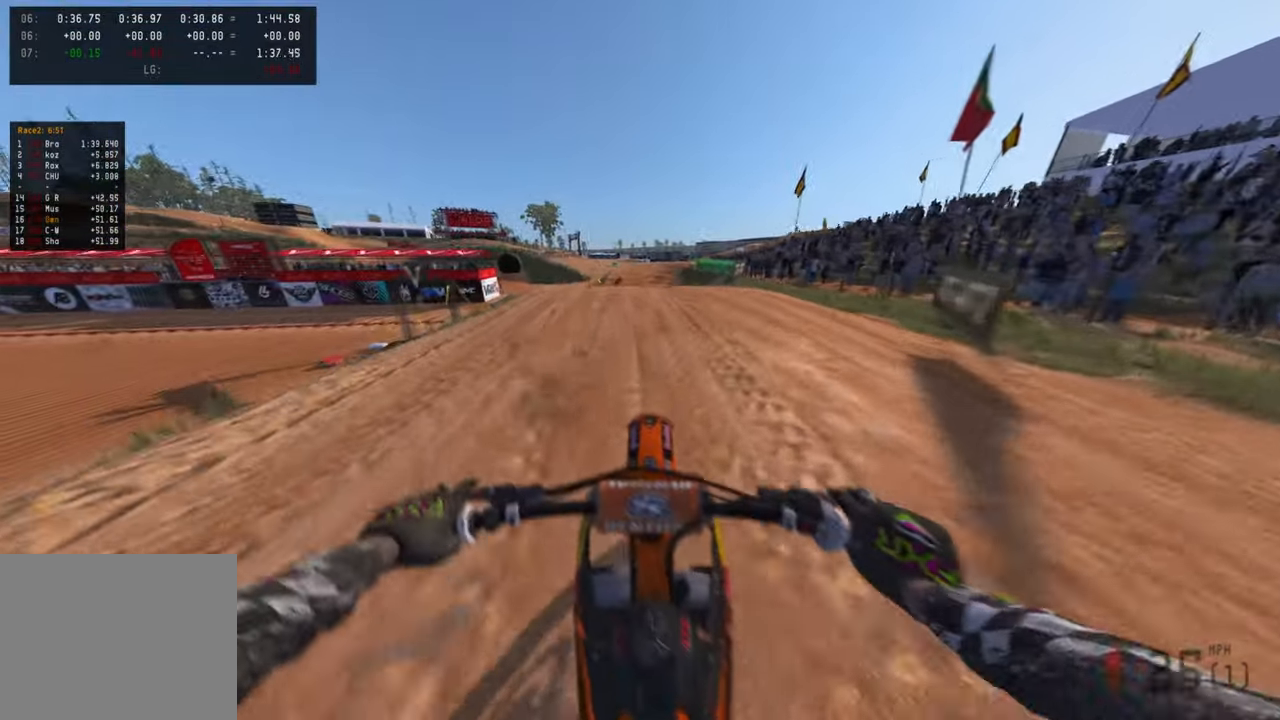
{"buttons": ["R2"], "left_stick": "up", "right_stick": "center", "events": [[117, "R1", "down"], [134, "right_stick", "up"], [234, "R1", "up"], [450, "right_stick", "center"]]}
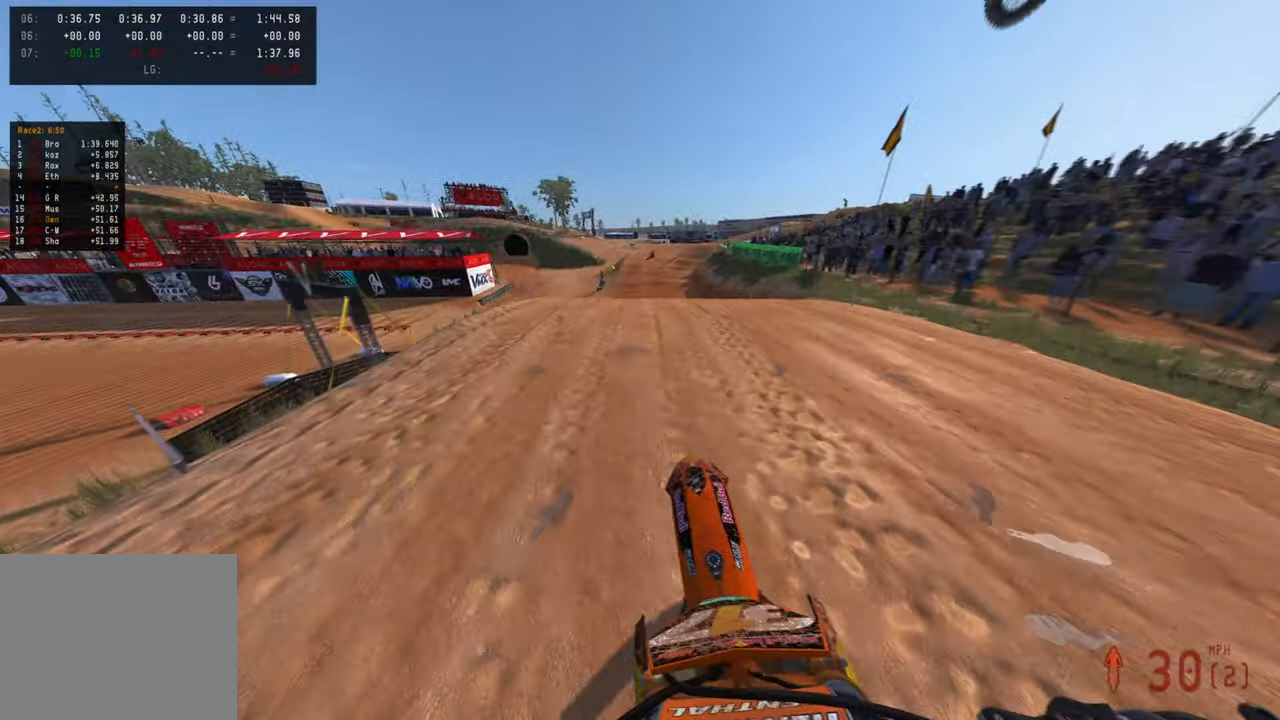
{"buttons": ["R2"], "left_stick": "up", "right_stick": "center", "events": []}
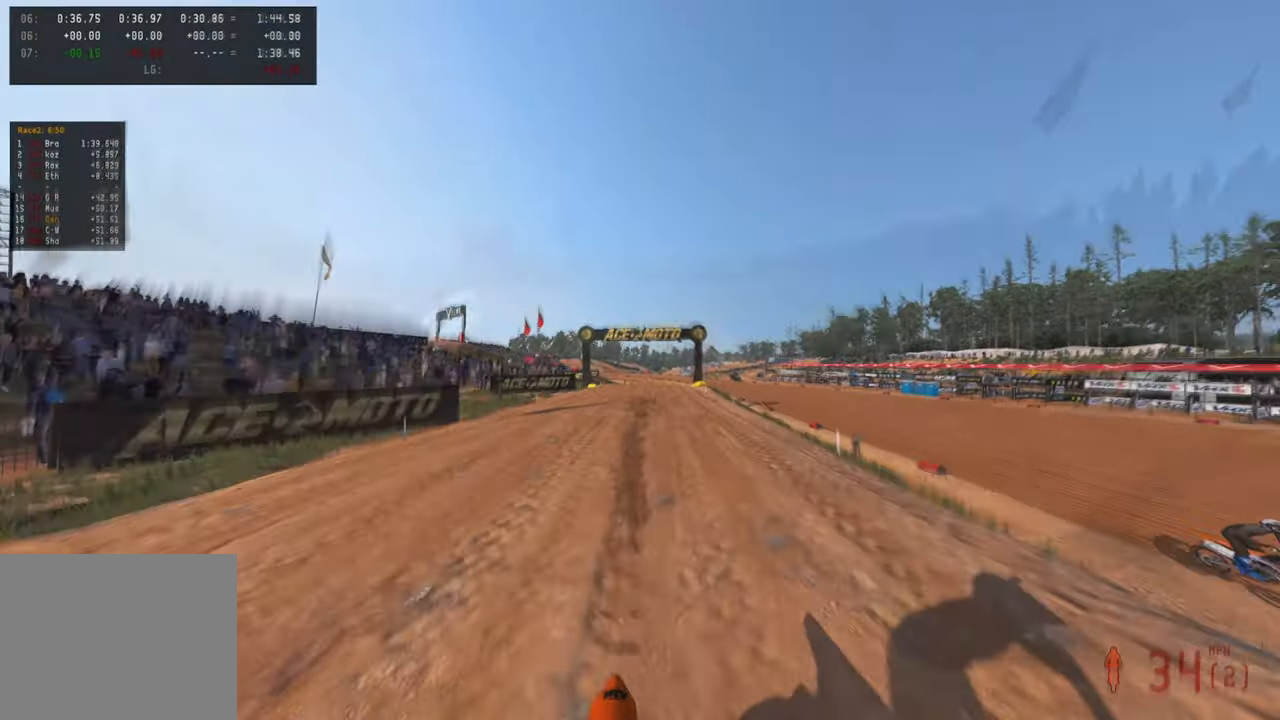
{"buttons": ["R2"], "left_stick": "center", "right_stick": "center", "events": [[67, "R2", "up"], [100, "left_stick", "center"], [217, "DPAD_LEFT", "down"], [300, "R2", "down"], [467, "DPAD_LEFT", "up"]]}
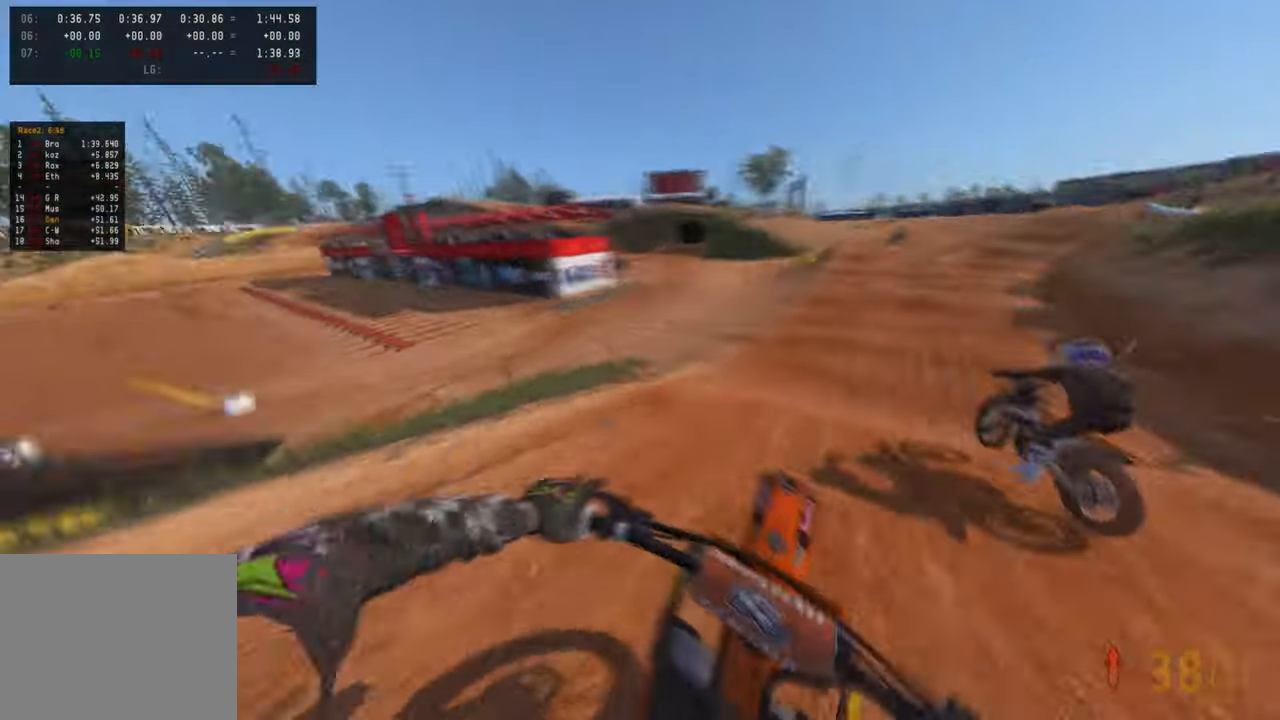
{"buttons": ["R2"], "left_stick": "up", "right_stick": "down", "events": [[100, "right_stick", "down"], [250, "left_stick", "up"]]}
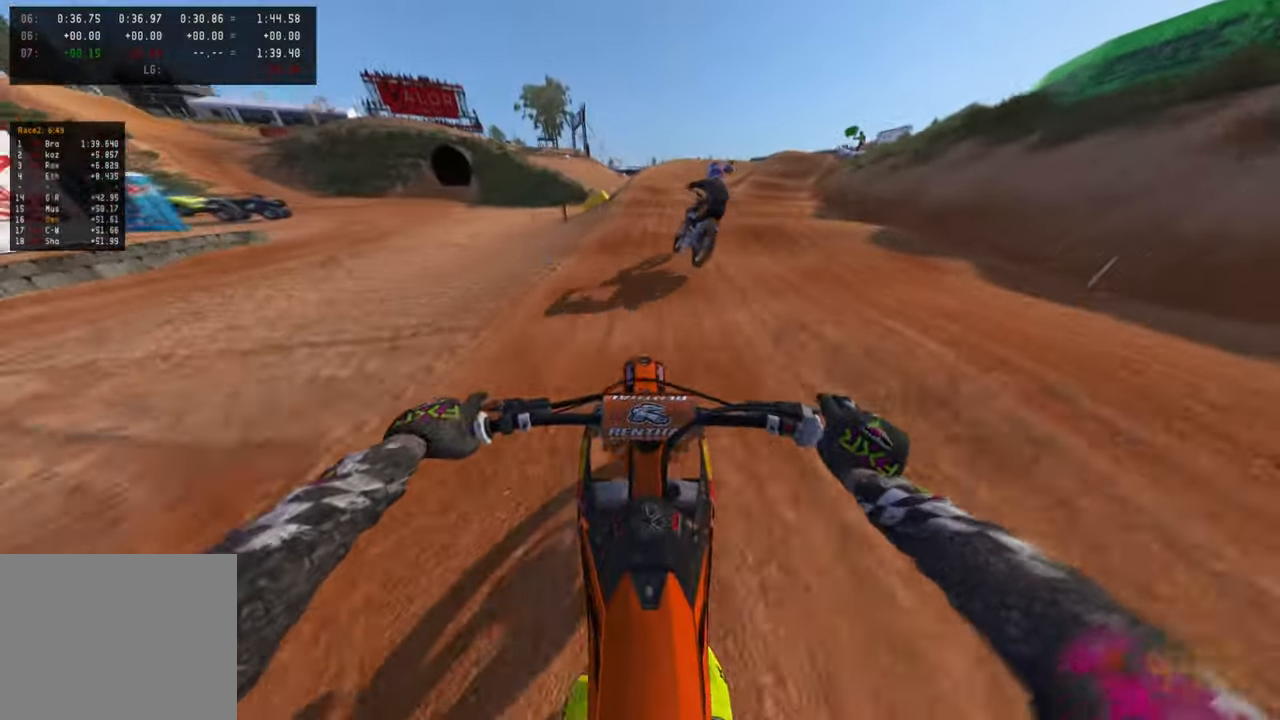
{"buttons": ["R2"], "left_stick": "up-right", "right_stick": "center", "events": [[17, "R1", "down"], [84, "right_stick", "center"], [117, "R1", "up"], [317, "left_stick", "up-right"]]}
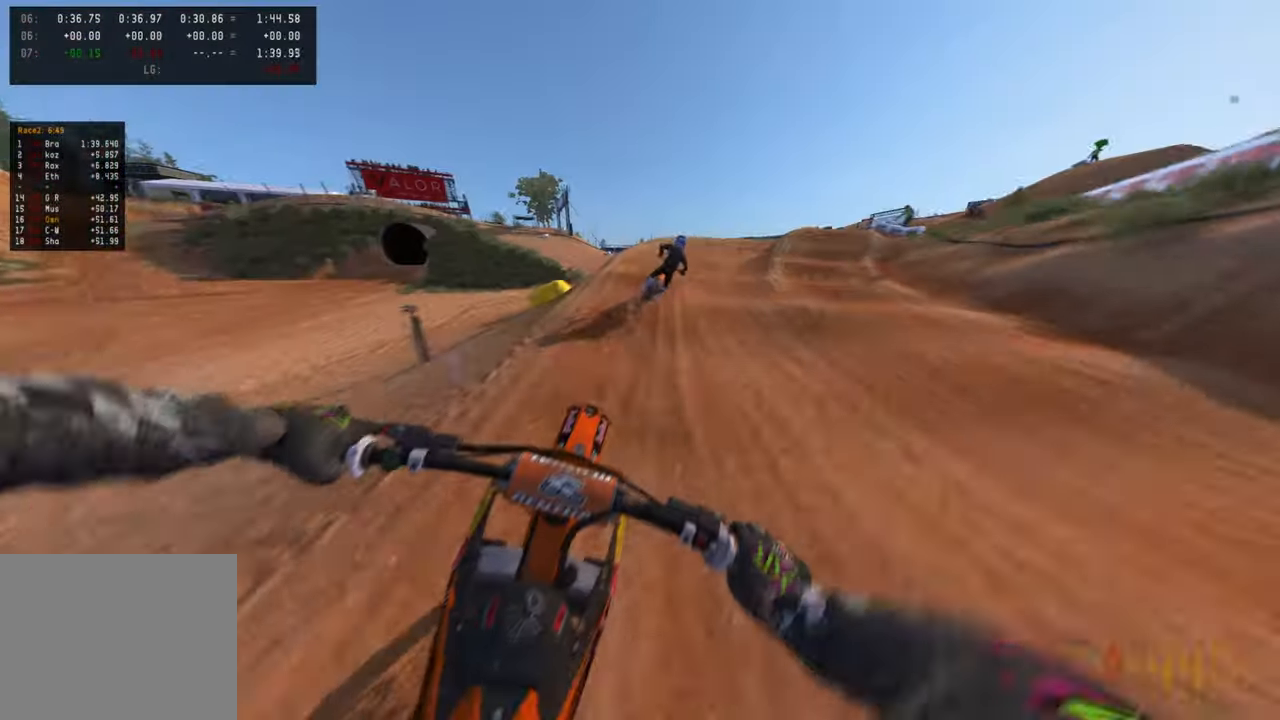
{"buttons": ["R2"], "left_stick": "up-right", "right_stick": "up-left", "events": [[200, "right_stick", "up"], [284, "right_stick", "up-left"]]}
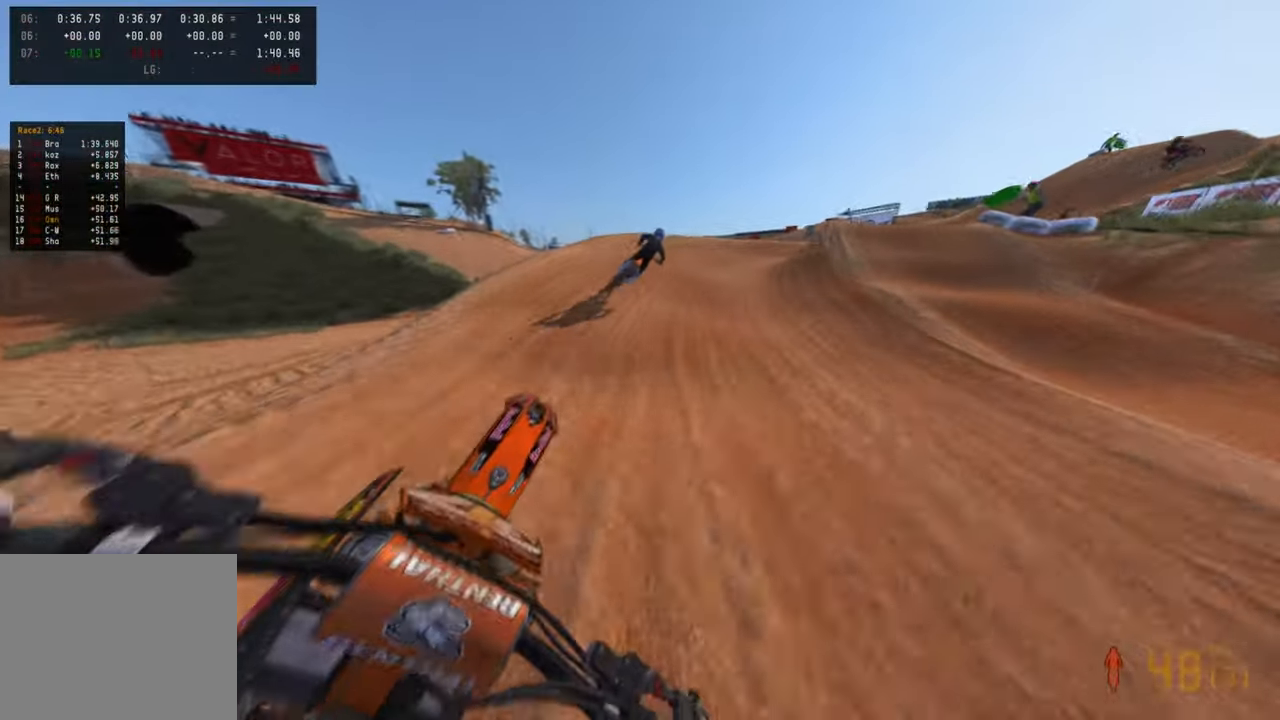
{"buttons": ["R2"], "left_stick": "up-right", "right_stick": "up-left", "events": [[334, "R3", "down"], [450, "R3", "up"]]}
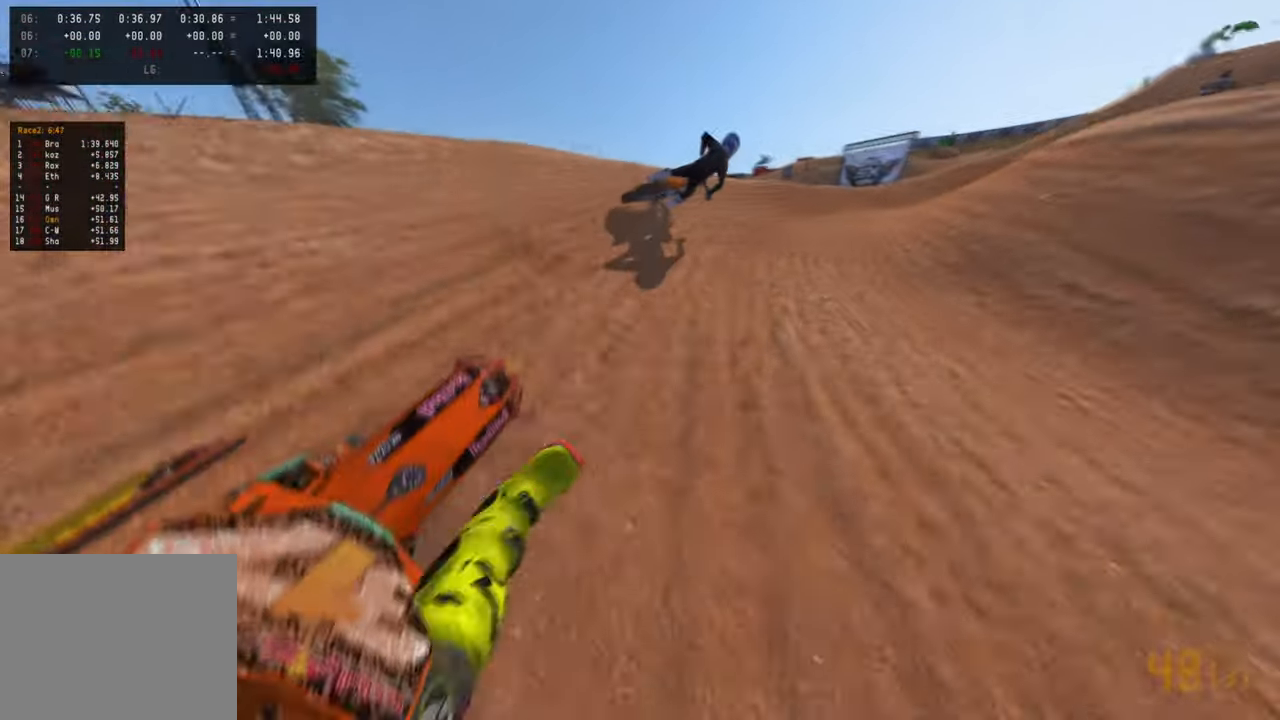
{"buttons": ["R2"], "left_stick": "up-right", "right_stick": "up-left", "events": [[184, "R2", "up"], [467, "R2", "down"]]}
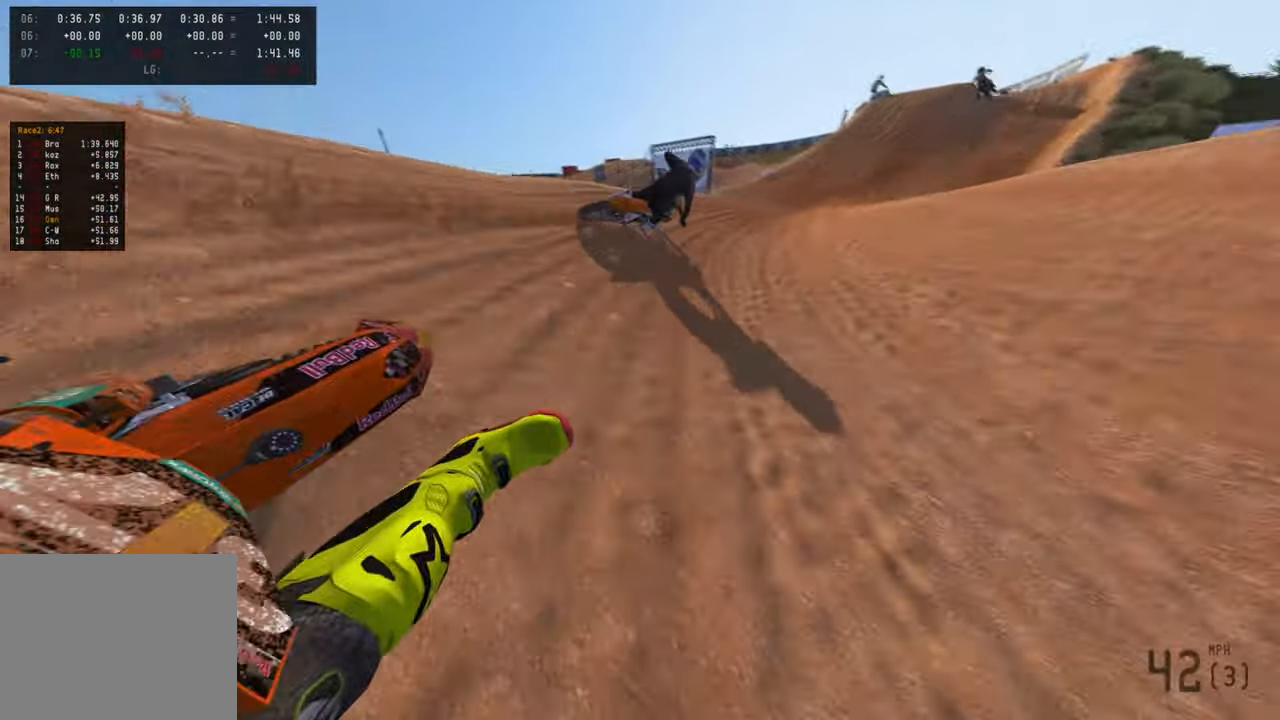
{"buttons": ["R2"], "left_stick": "up-right", "right_stick": "up-left", "events": []}
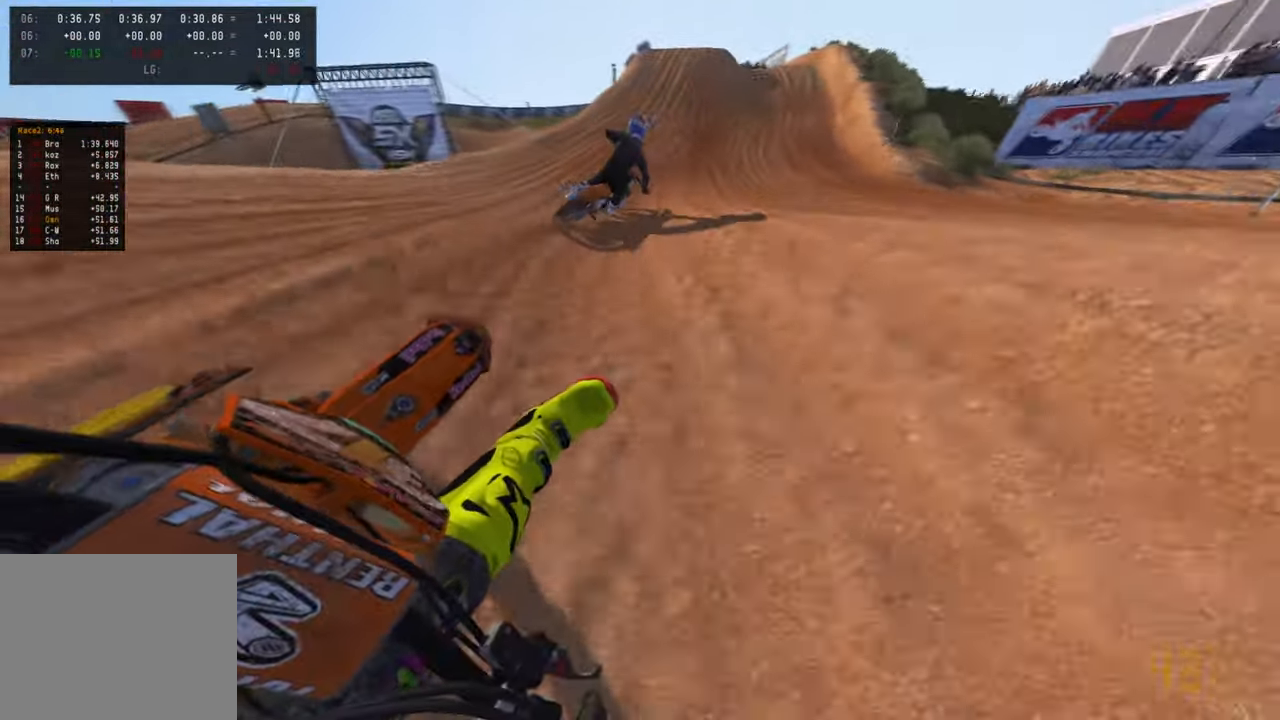
{"buttons": ["R2"], "left_stick": "up", "right_stick": "up-left", "events": [[167, "R3", "down"], [234, "left_stick", "up"], [300, "R3", "up"]]}
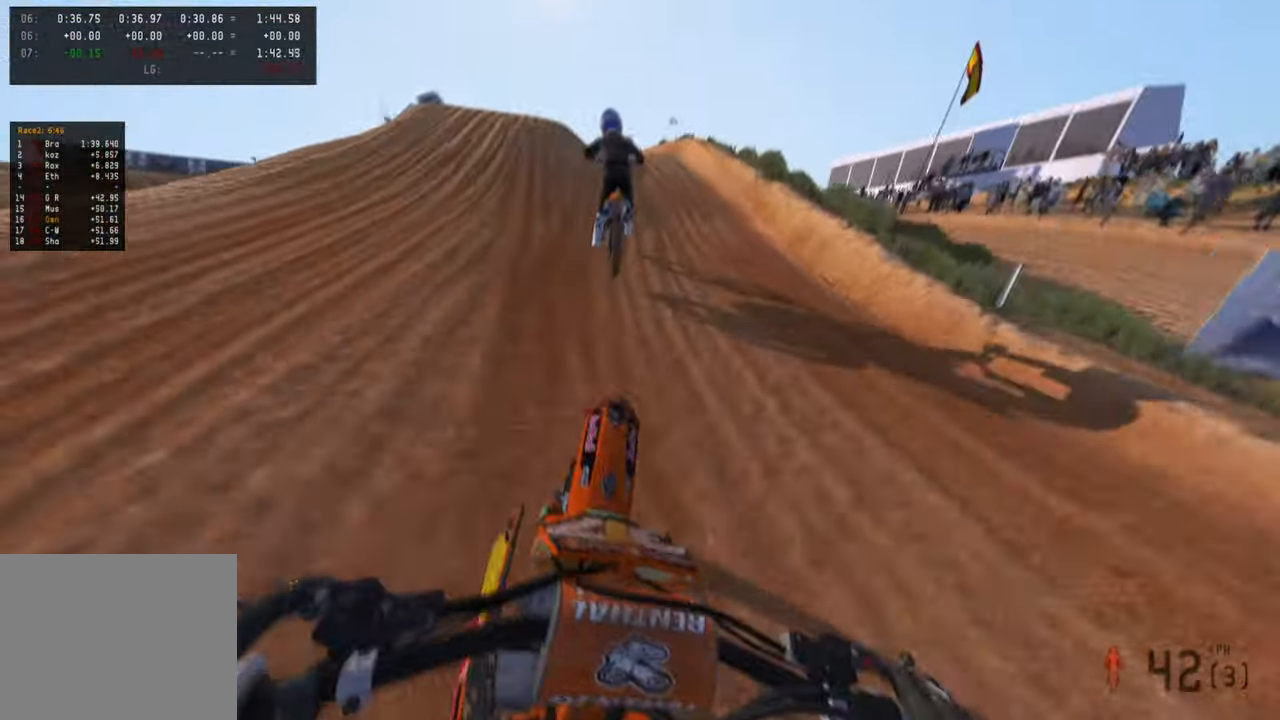
{"buttons": [], "left_stick": "up-left", "right_stick": "center", "events": [[217, "left_stick", "up-left"], [334, "L1", "down"], [334, "R2", "up"], [367, "R3", "down"], [367, "right_stick", "center"], [450, "L1", "up"], [450, "R3", "up"]]}
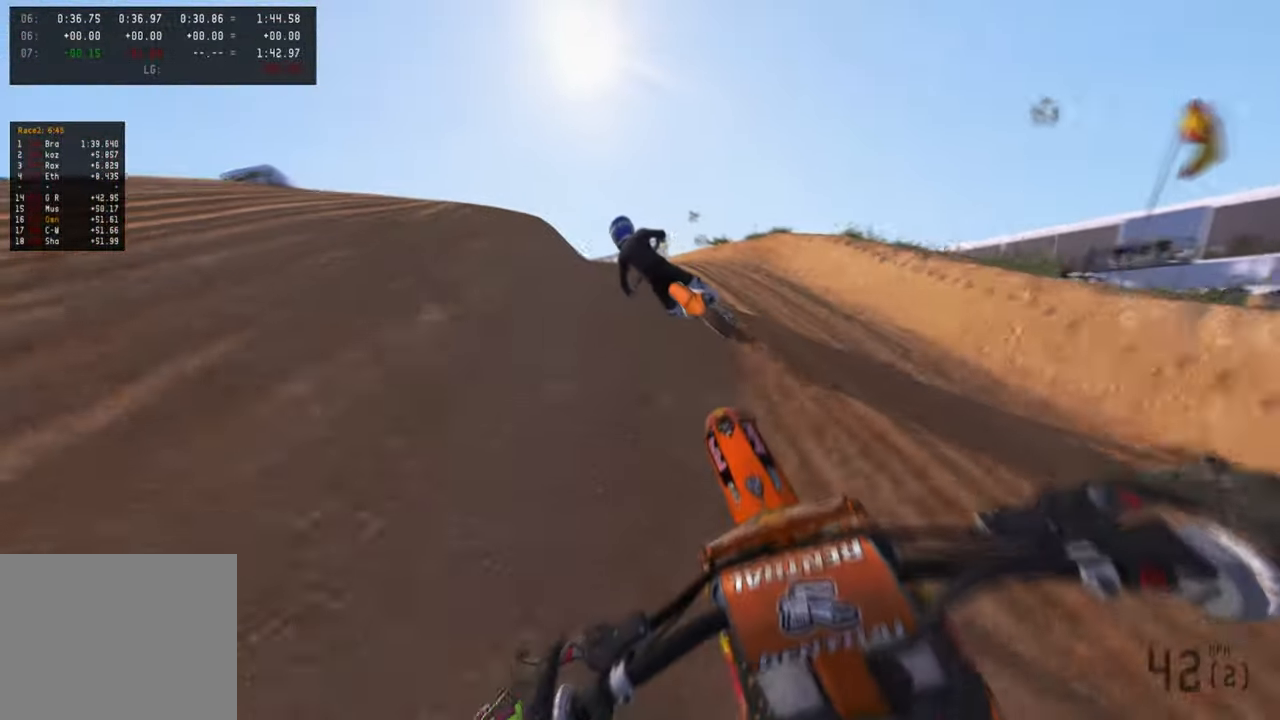
{"buttons": [], "left_stick": "up-left", "right_stick": "up-right", "events": [[34, "R3", "down"], [34, "right_stick", "up"], [134, "R3", "up"], [217, "L2", "down"], [300, "L2", "up"], [350, "right_stick", "up-right"]]}
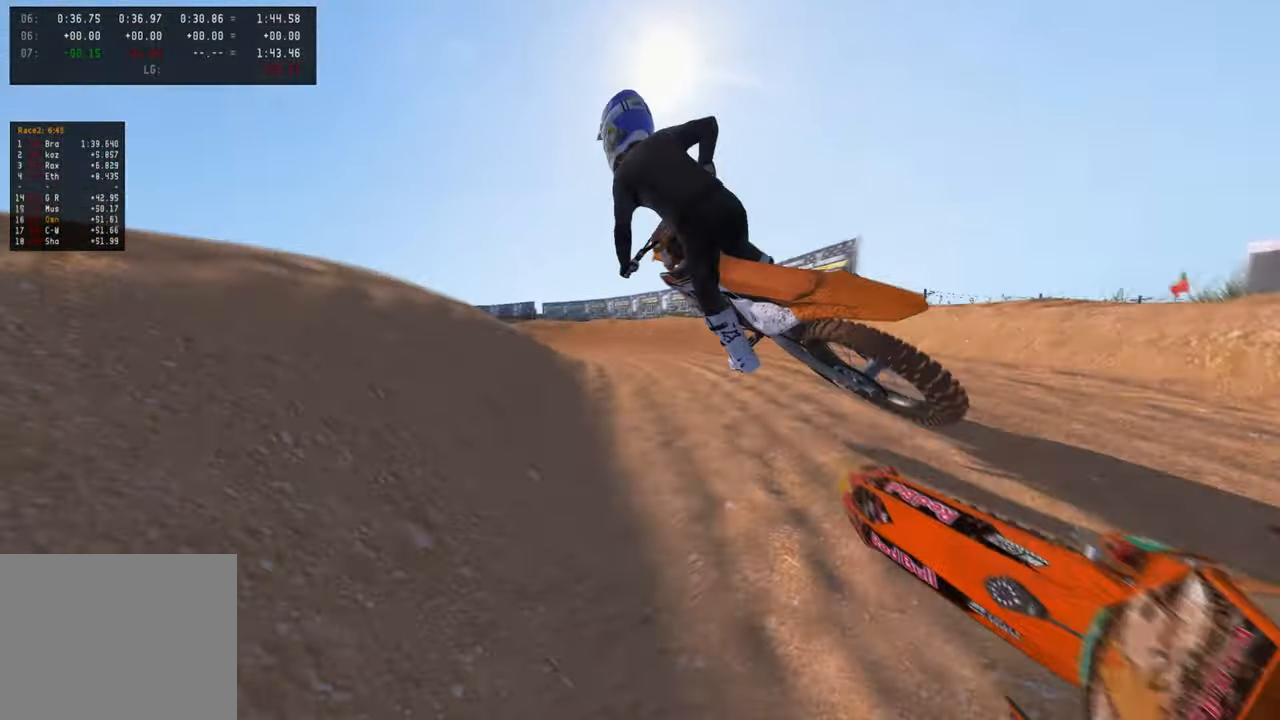
{"buttons": [], "left_stick": "up-left", "right_stick": "up-right", "events": [[84, "R2", "down"], [417, "R2", "up"]]}
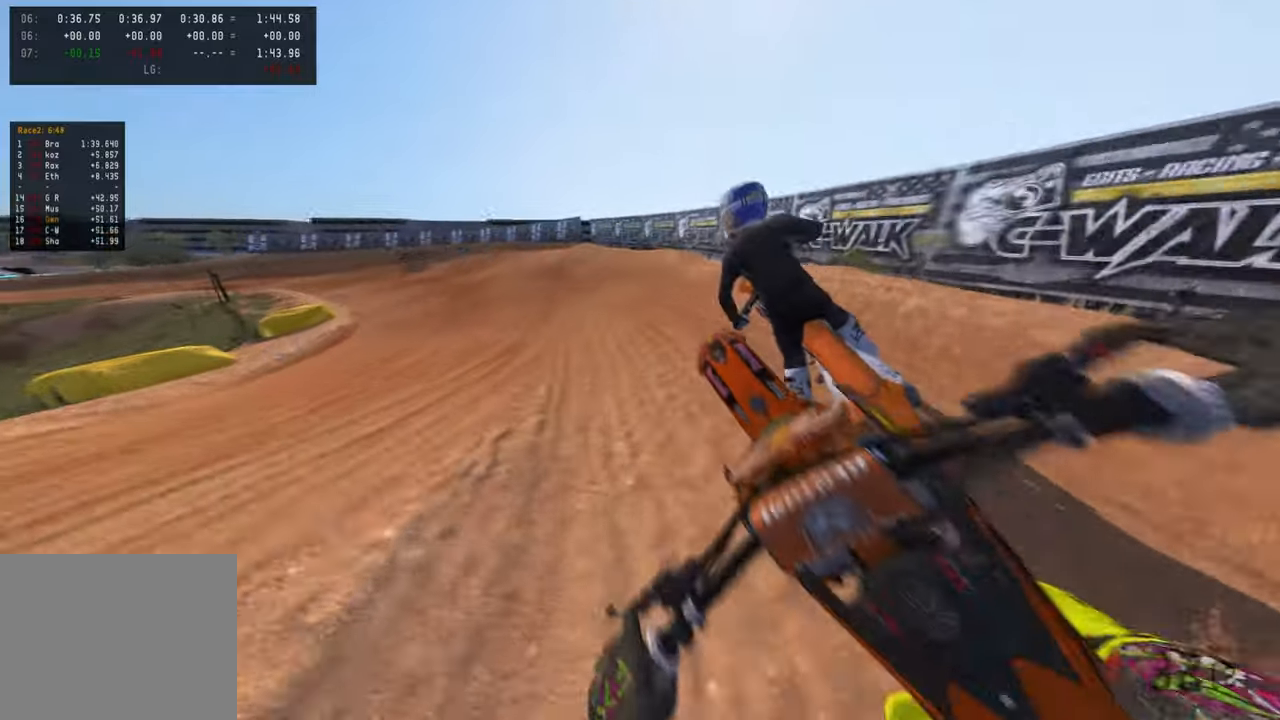
{"buttons": ["R2"], "left_stick": "up-left", "right_stick": "up-right", "events": [[184, "R3", "down"], [284, "R3", "up"], [317, "R2", "down"]]}
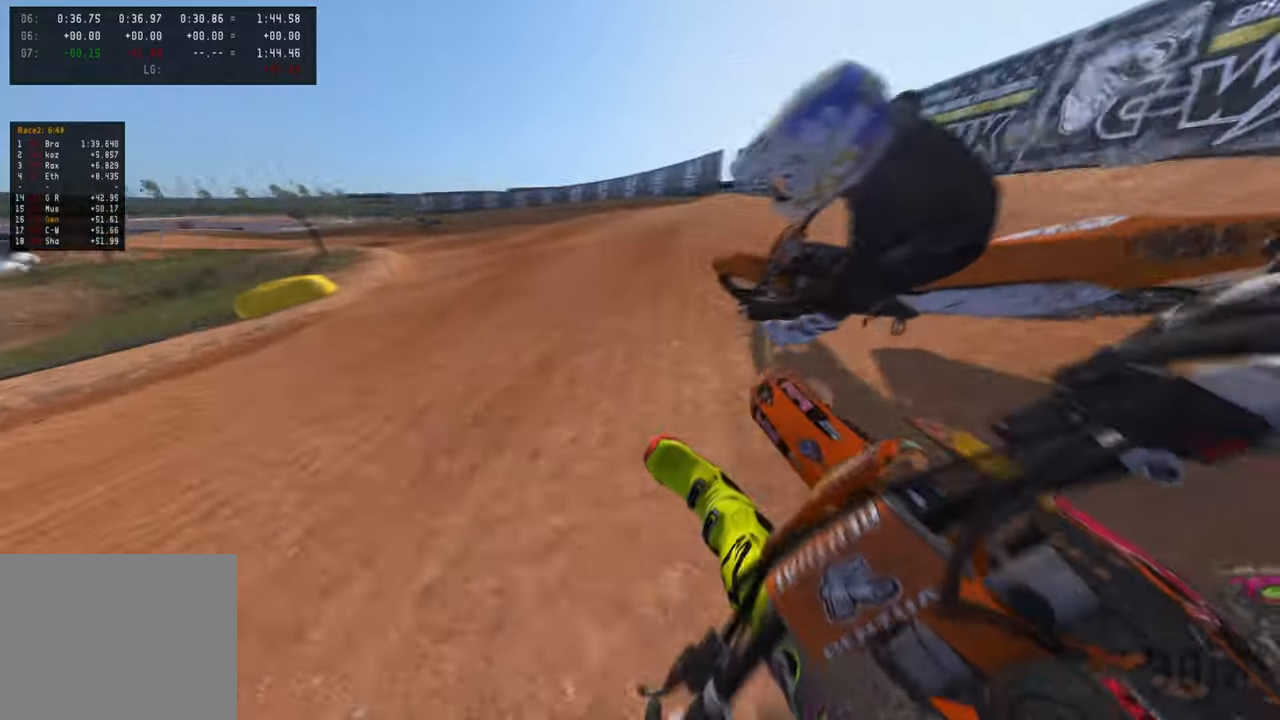
{"buttons": ["R2", "R3"], "left_stick": "up-left", "right_stick": "up-right", "events": [[84, "R1", "down"], [167, "R1", "up"], [484, "R3", "down"]]}
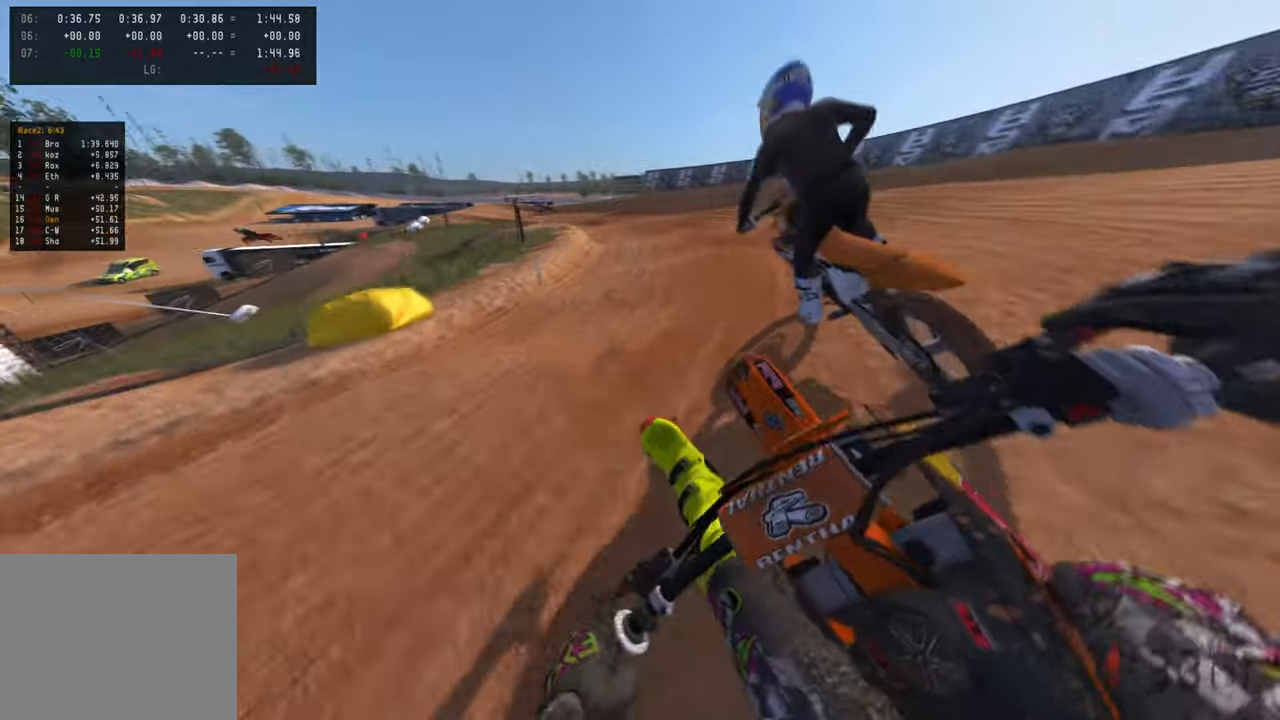
{"buttons": ["R2"], "left_stick": "up-left", "right_stick": "center", "events": [[100, "R3", "up"], [117, "right_stick", "center"]]}
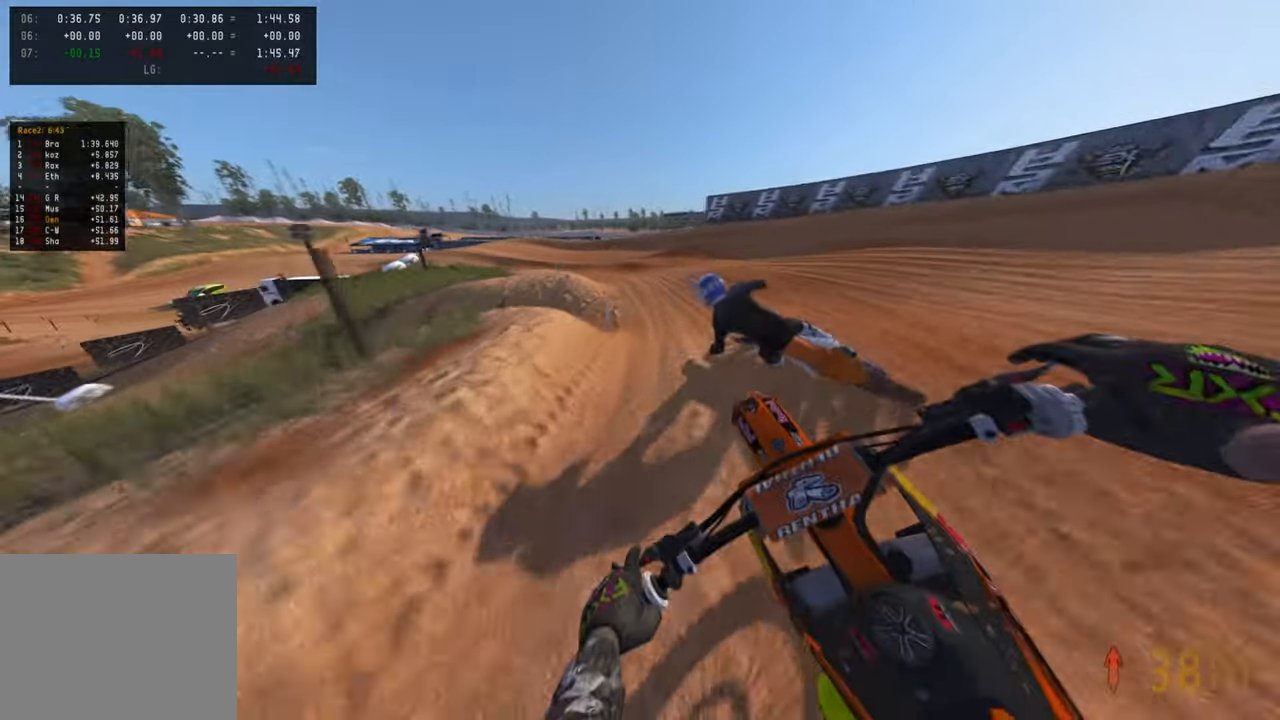
{"buttons": [], "left_stick": "up-left", "right_stick": "right", "events": [[117, "R2", "up"], [467, "right_stick", "right"]]}
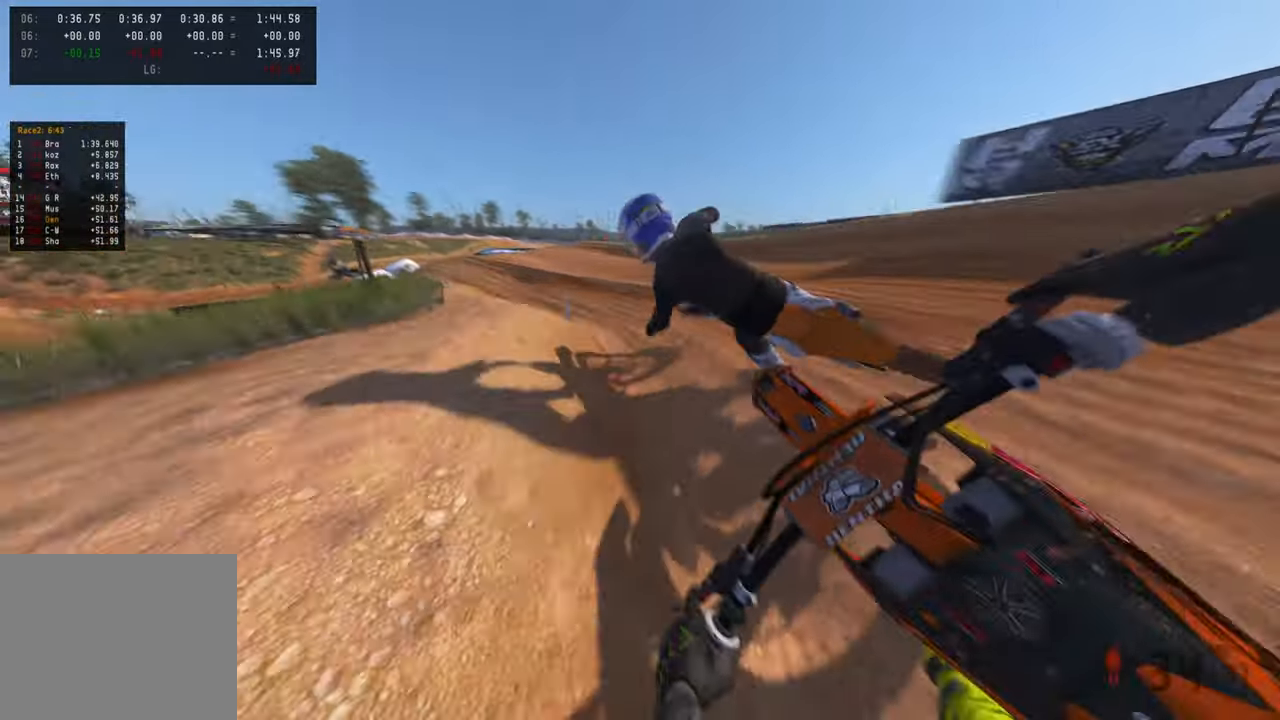
{"buttons": ["R2"], "left_stick": "up-left", "right_stick": "up-right", "events": [[217, "right_stick", "up-right"], [367, "R2", "down"]]}
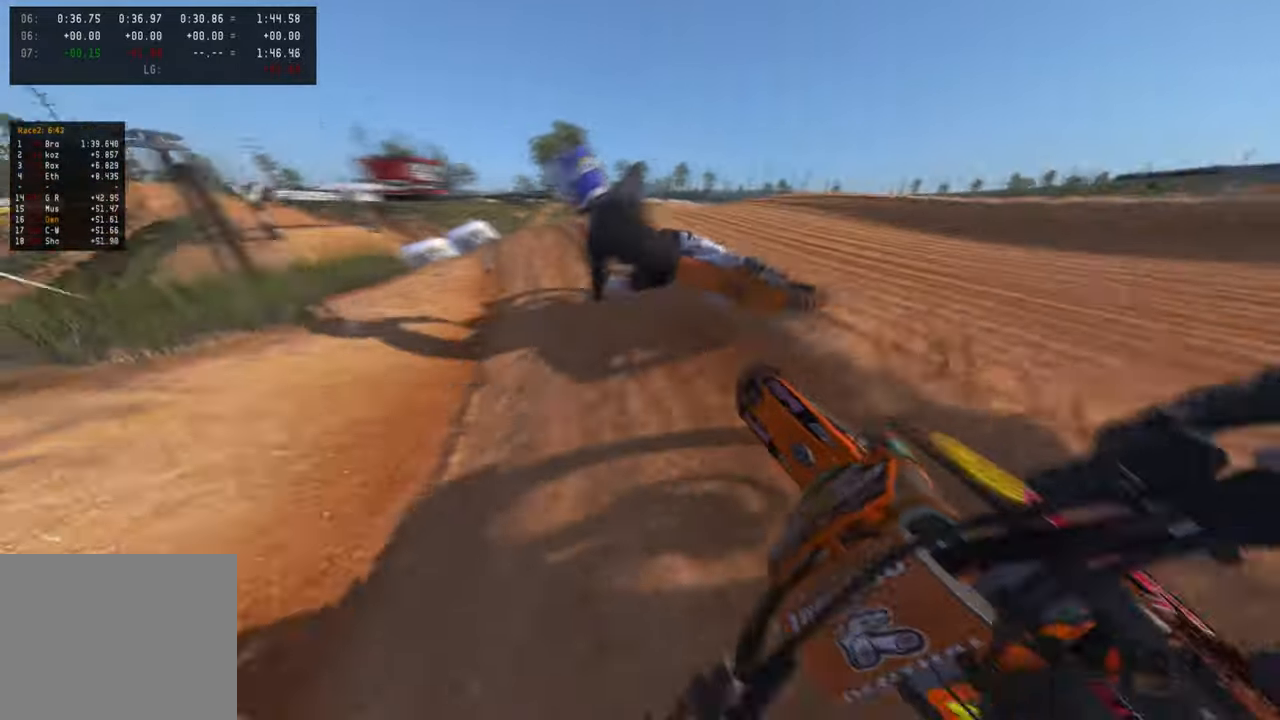
{"buttons": ["R2"], "left_stick": "up-left", "right_stick": "up-right", "events": []}
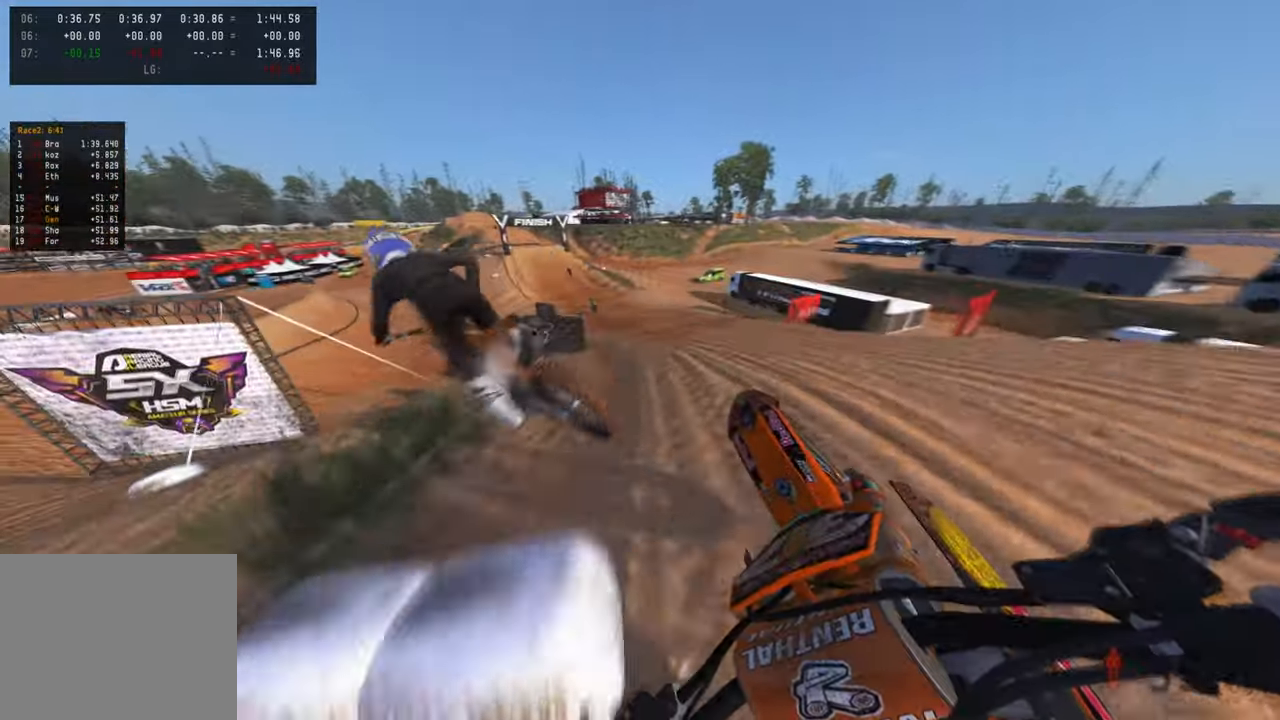
{"buttons": ["R2"], "left_stick": "up-left", "right_stick": "up-right", "events": [[217, "R1", "down"], [317, "R1", "up"]]}
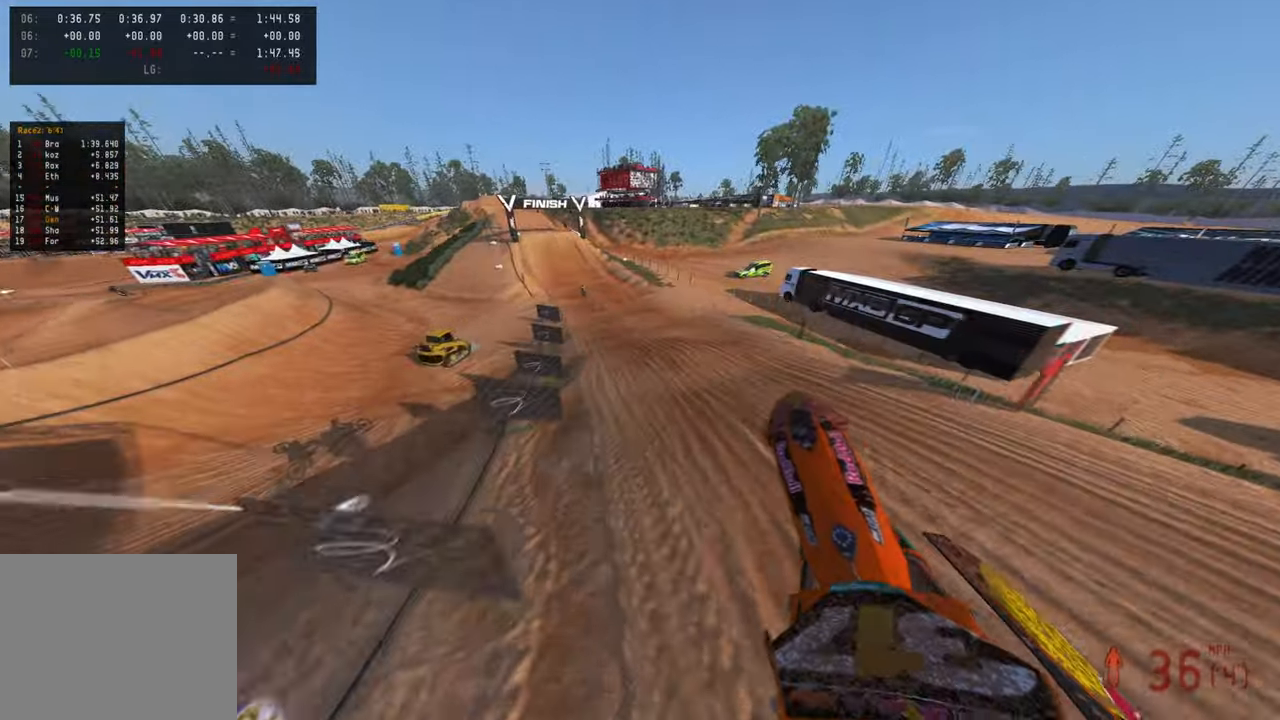
{"buttons": ["R2"], "left_stick": "up", "right_stick": "up-right", "events": [[50, "left_stick", "center"], [234, "left_stick", "up"]]}
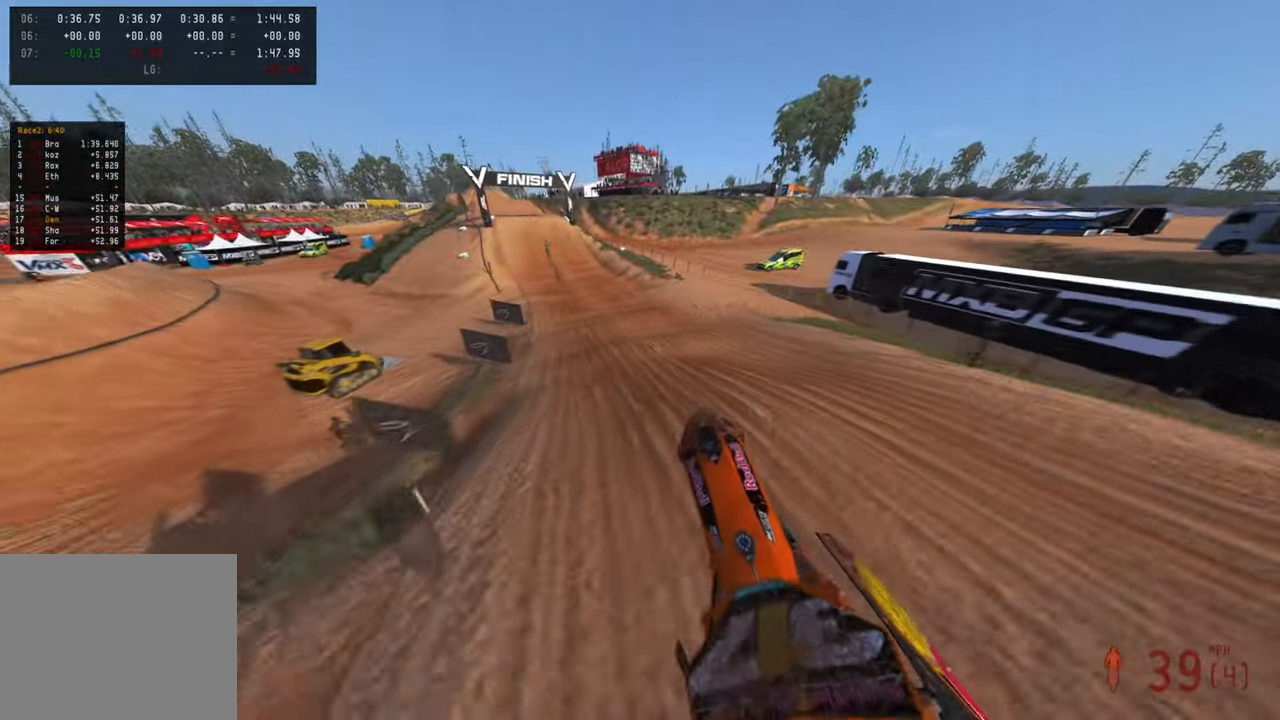
{"buttons": ["R2"], "left_stick": "up", "right_stick": "down", "events": [[84, "R3", "down"], [84, "right_stick", "center"], [184, "right_stick", "down"], [200, "R3", "up"], [267, "R3", "down"], [400, "R3", "up"]]}